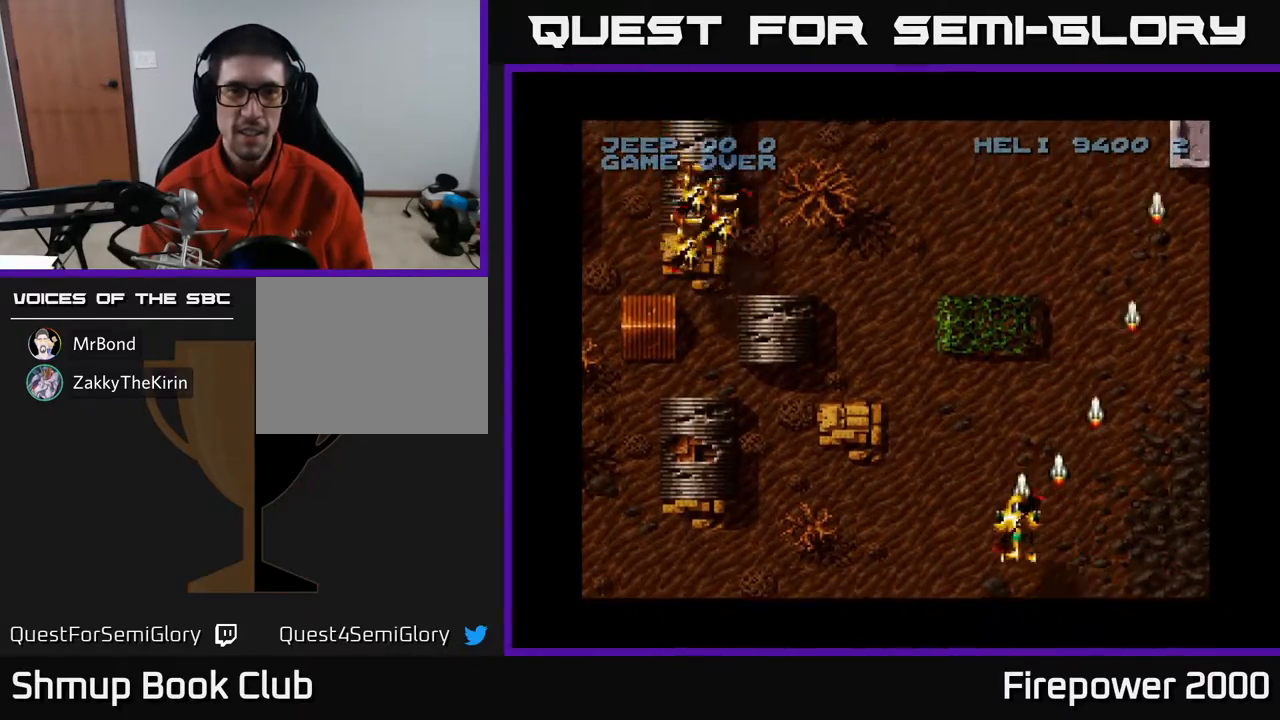
Gameplay with a controller (Xbox layout); each line is a JSON object with the inputs held at the frame after it. "events" lists button and stick changes between this image and that frame as [ms after this image, input, new state], when the widget could be followed in between. Not read: left_stick right_stick.
{"buttons": ["A", "DPAD_LEFT"], "events": []}
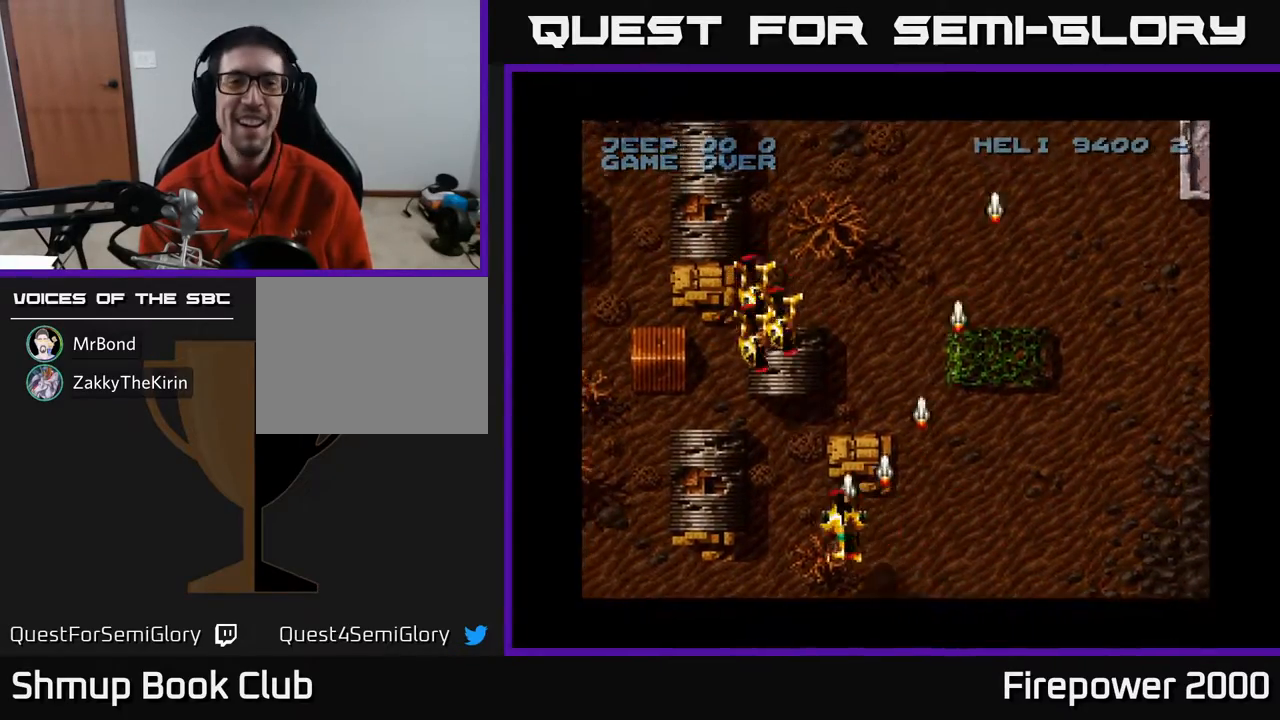
{"buttons": ["A", "DPAD_DOWN"], "events": [[100, "DPAD_UP", "down"], [133, "DPAD_LEFT", "up"], [250, "DPAD_UP", "up"], [433, "DPAD_DOWN", "down"]]}
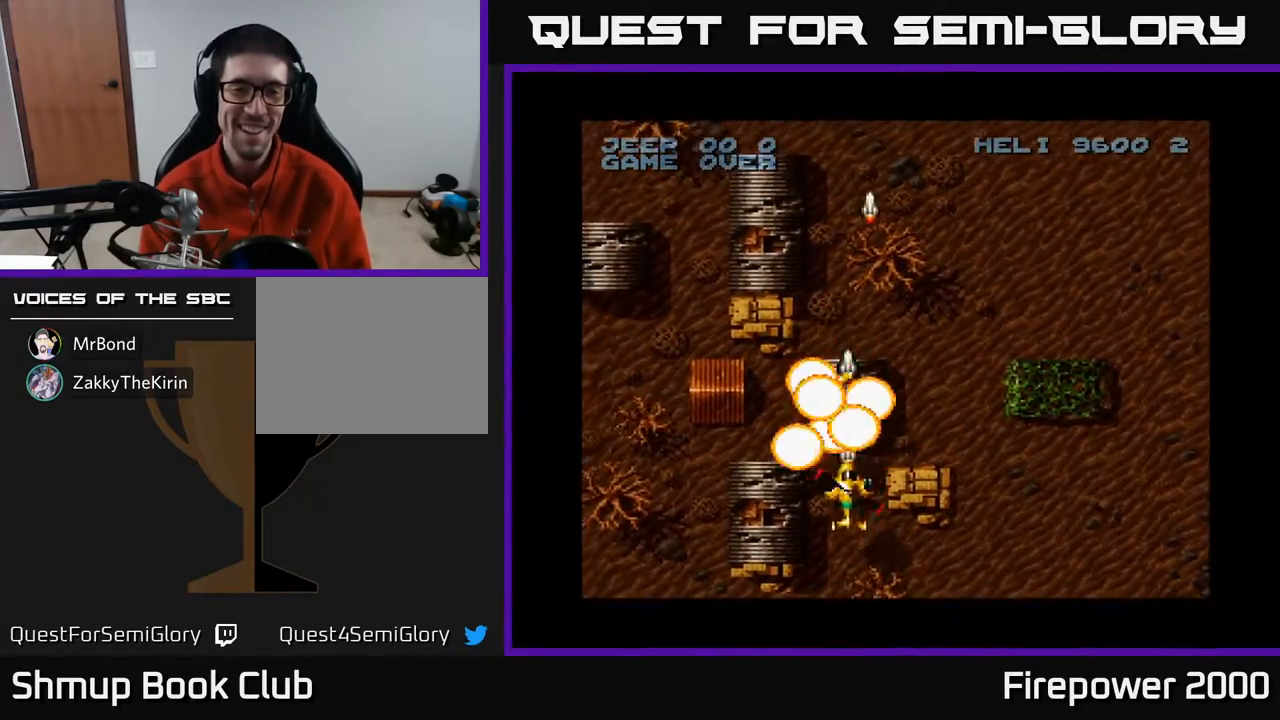
{"buttons": ["A", "DPAD_DOWN", "DPAD_LEFT"], "events": [[283, "DPAD_LEFT", "down"], [333, "DPAD_DOWN", "up"], [400, "DPAD_DOWN", "down"], [450, "DPAD_LEFT", "up"], [500, "DPAD_LEFT", "down"]]}
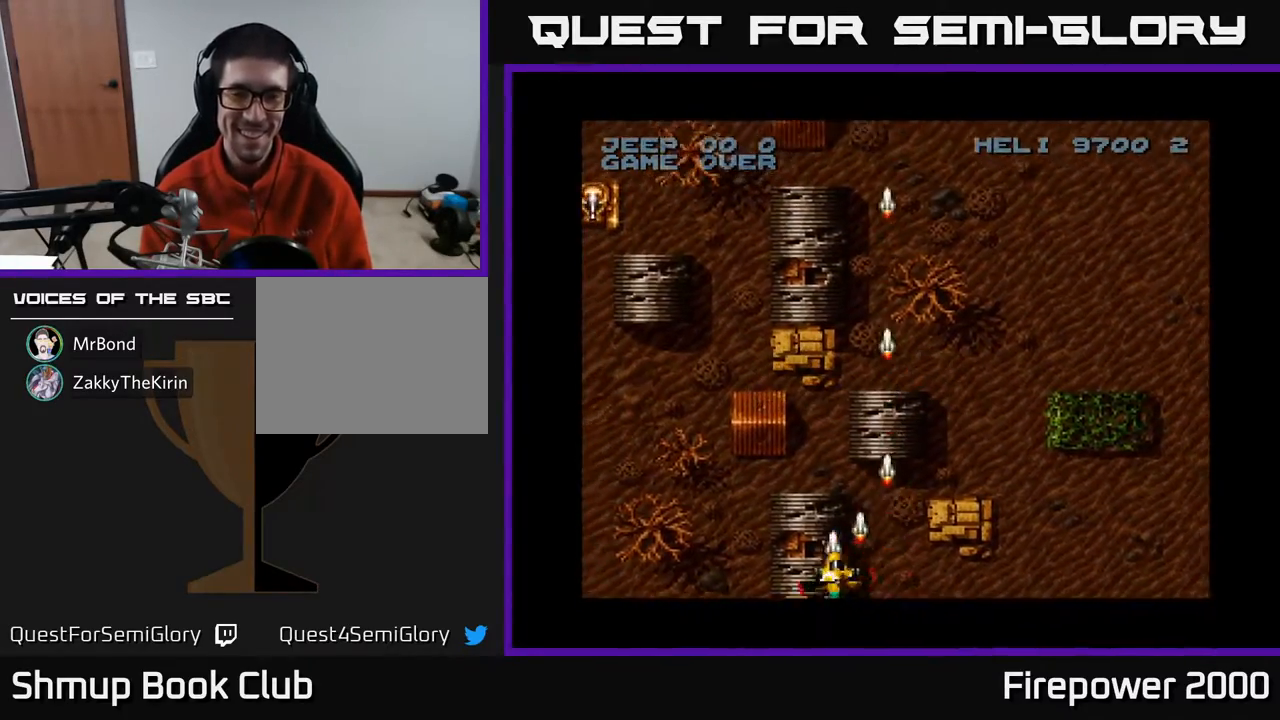
{"buttons": ["A", "DPAD_LEFT"], "events": [[17, "DPAD_DOWN", "up"]]}
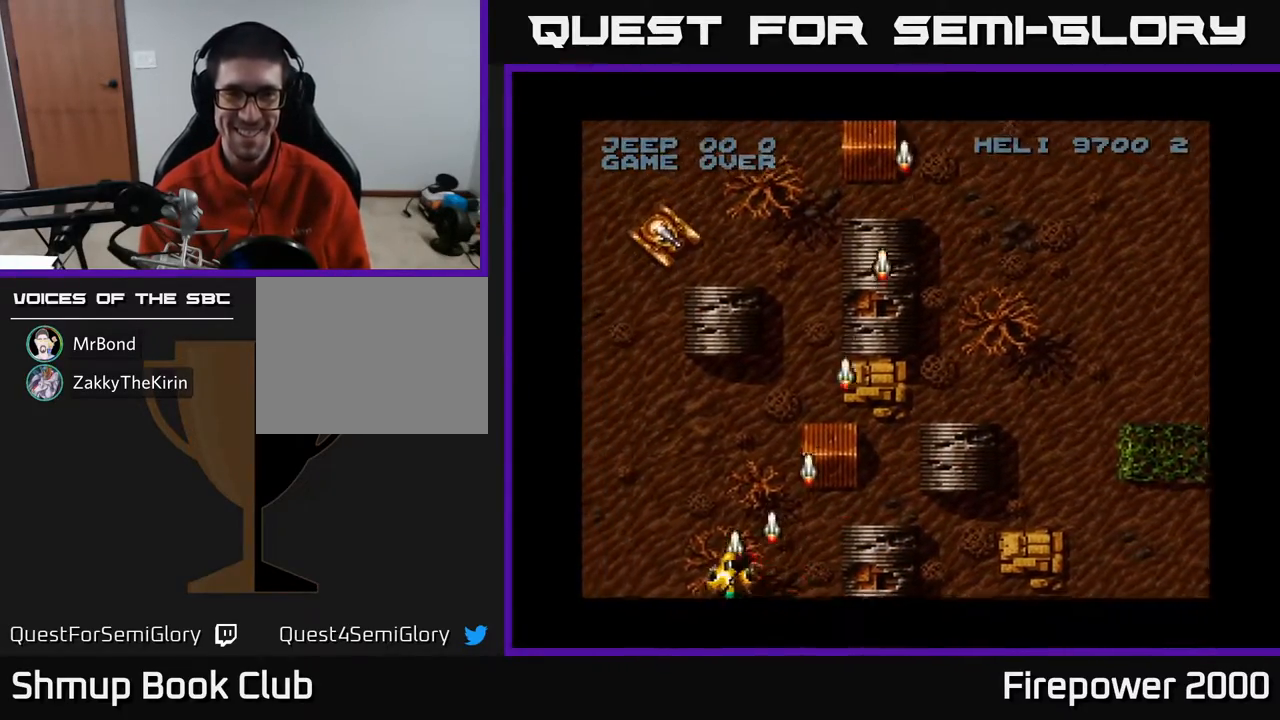
{"buttons": ["A"], "events": [[150, "DPAD_LEFT", "up"], [183, "DPAD_UP", "down"], [217, "DPAD_UP", "up"], [367, "DPAD_RIGHT", "down"], [450, "DPAD_RIGHT", "up"]]}
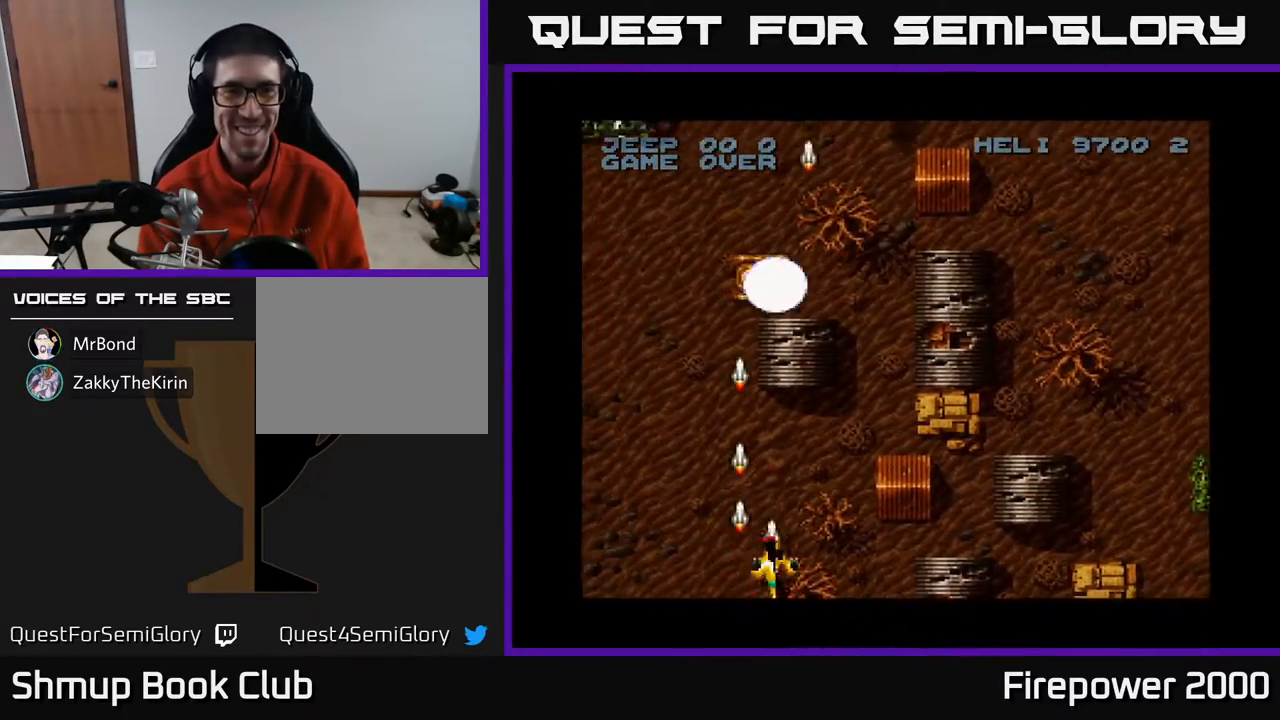
{"buttons": ["A", "DPAD_LEFT"], "events": [[150, "DPAD_RIGHT", "down"], [267, "DPAD_RIGHT", "up"], [300, "DPAD_LEFT", "down"]]}
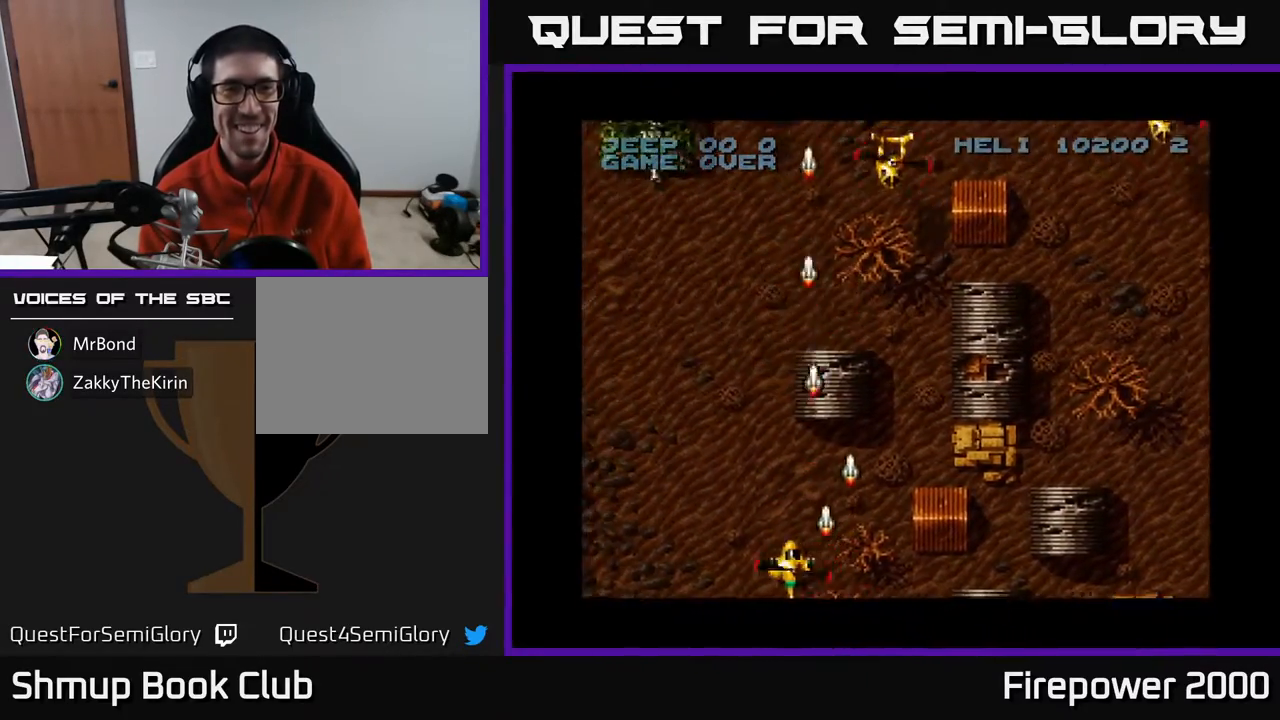
{"buttons": ["A"], "events": [[217, "DPAD_UP", "down"], [467, "DPAD_LEFT", "up"], [483, "DPAD_UP", "up"]]}
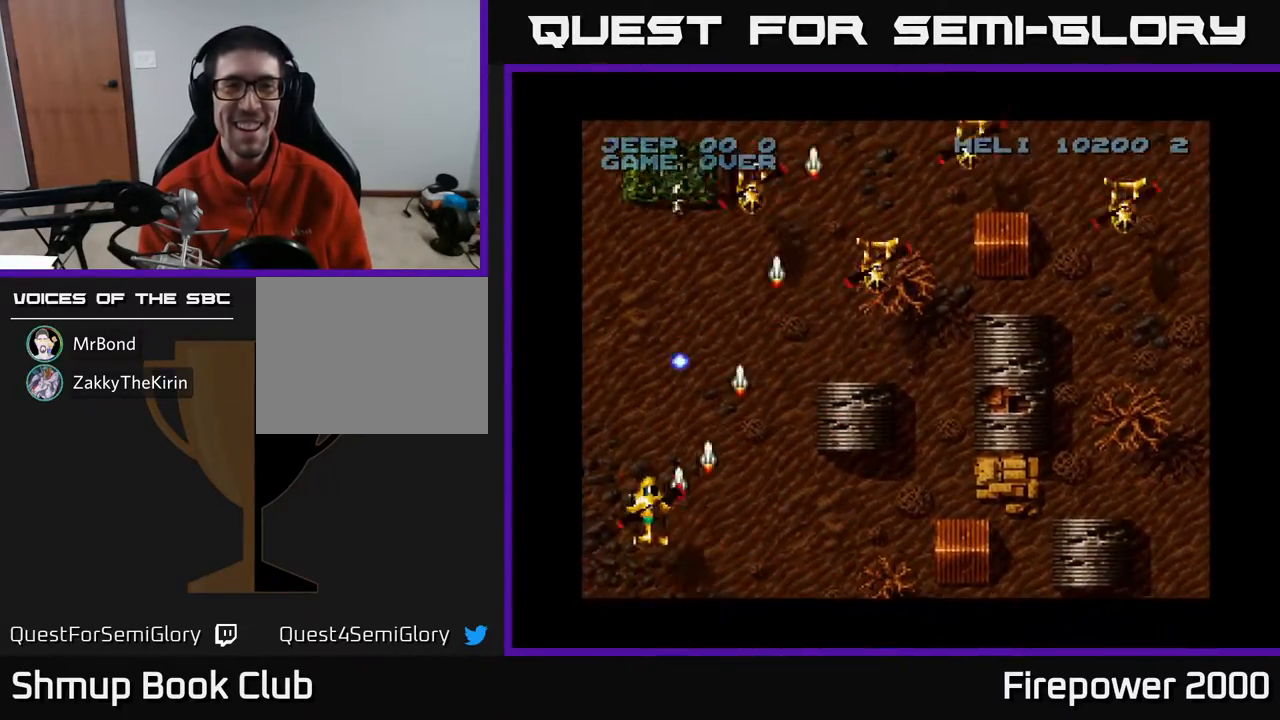
{"buttons": ["A", "DPAD_DOWN", "DPAD_RIGHT"], "events": [[67, "DPAD_DOWN", "down"], [150, "DPAD_RIGHT", "down"]]}
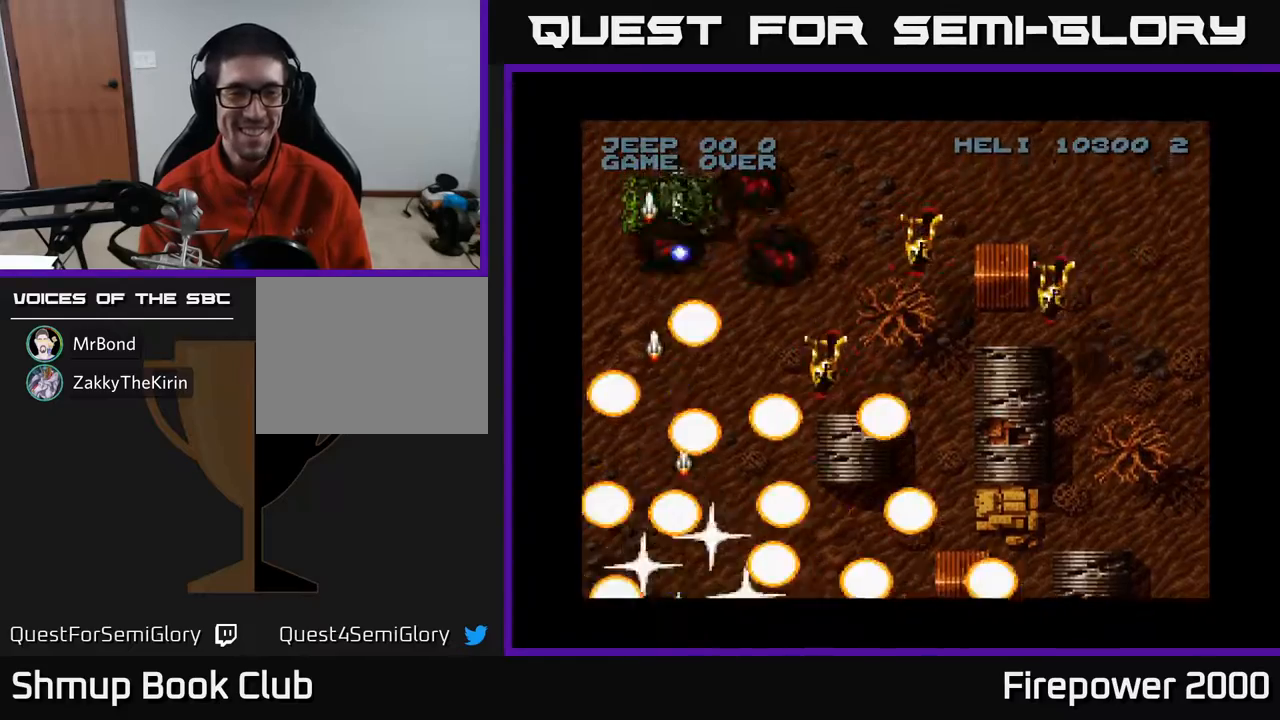
{"buttons": ["A", "DPAD_RIGHT"], "events": [[67, "DPAD_DOWN", "up"], [183, "DPAD_RIGHT", "up"], [417, "DPAD_RIGHT", "down"]]}
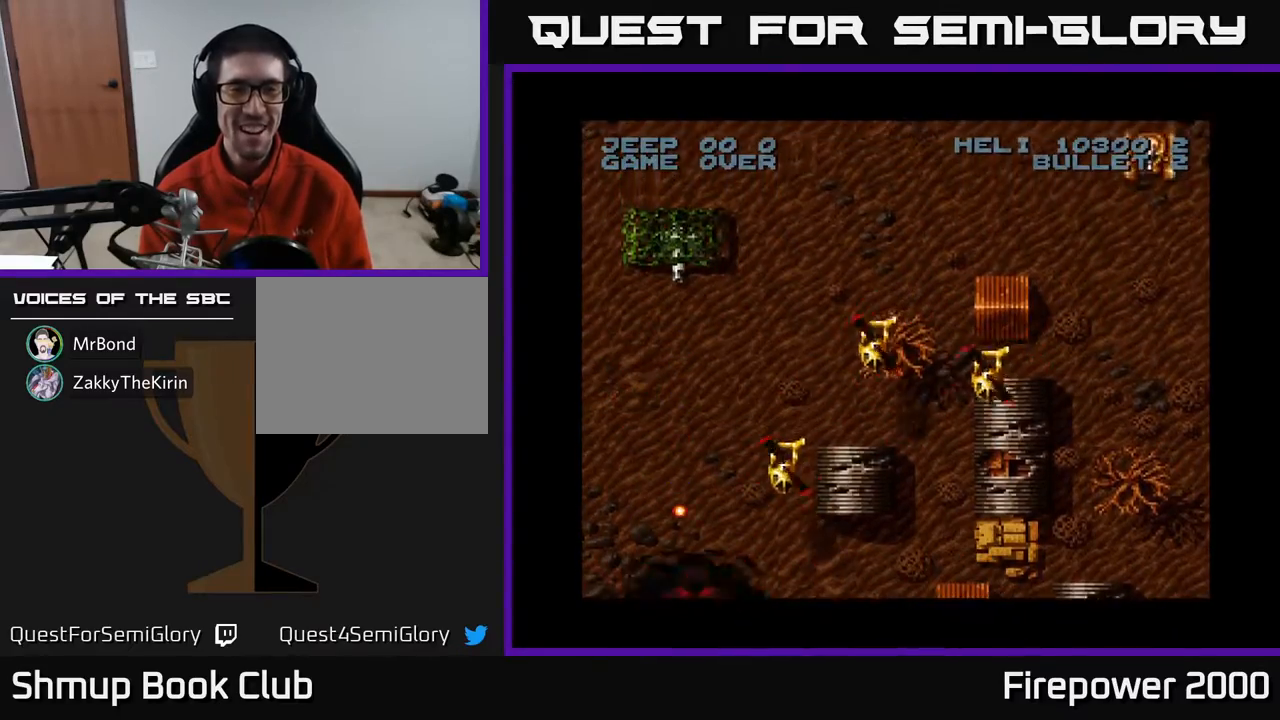
{"buttons": ["A", "DPAD_DOWN", "DPAD_RIGHT"], "events": [[83, "DPAD_RIGHT", "up"], [317, "DPAD_RIGHT", "down"], [450, "DPAD_DOWN", "down"]]}
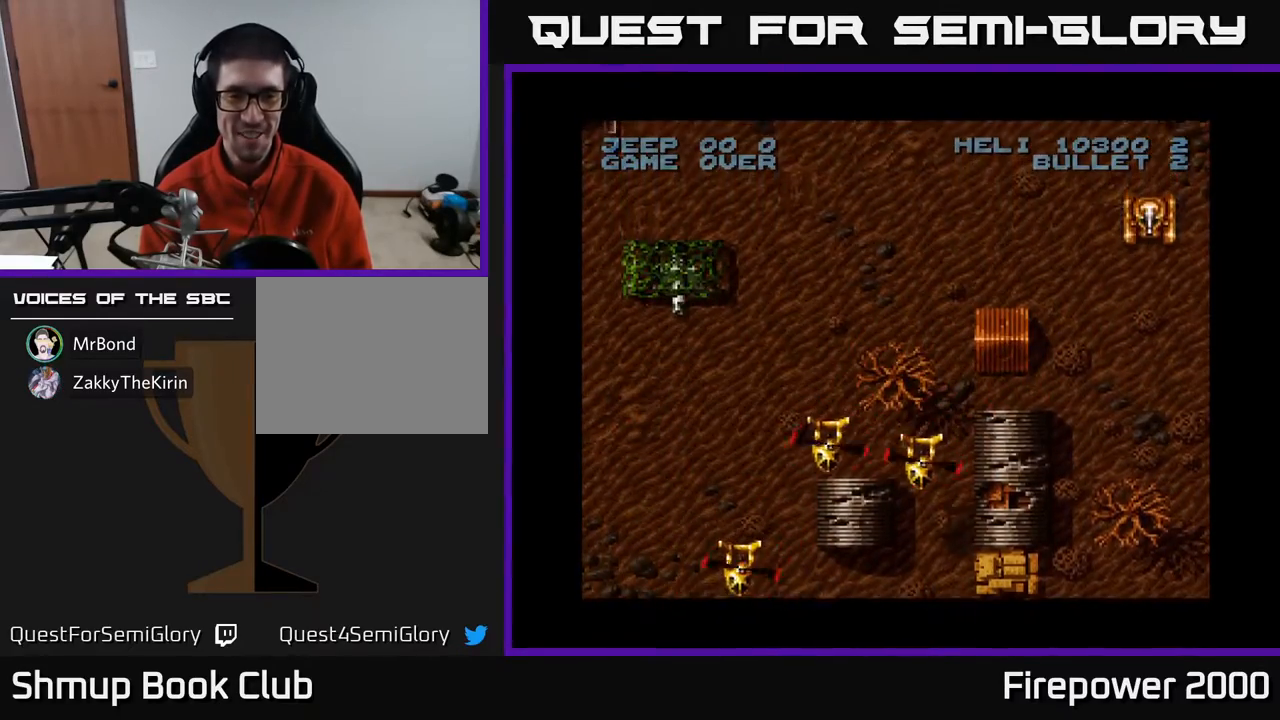
{"buttons": ["A", "DPAD_DOWN", "DPAD_RIGHT"], "events": [[17, "DPAD_RIGHT", "up"], [200, "DPAD_RIGHT", "down"], [250, "DPAD_DOWN", "up"], [417, "DPAD_DOWN", "down"]]}
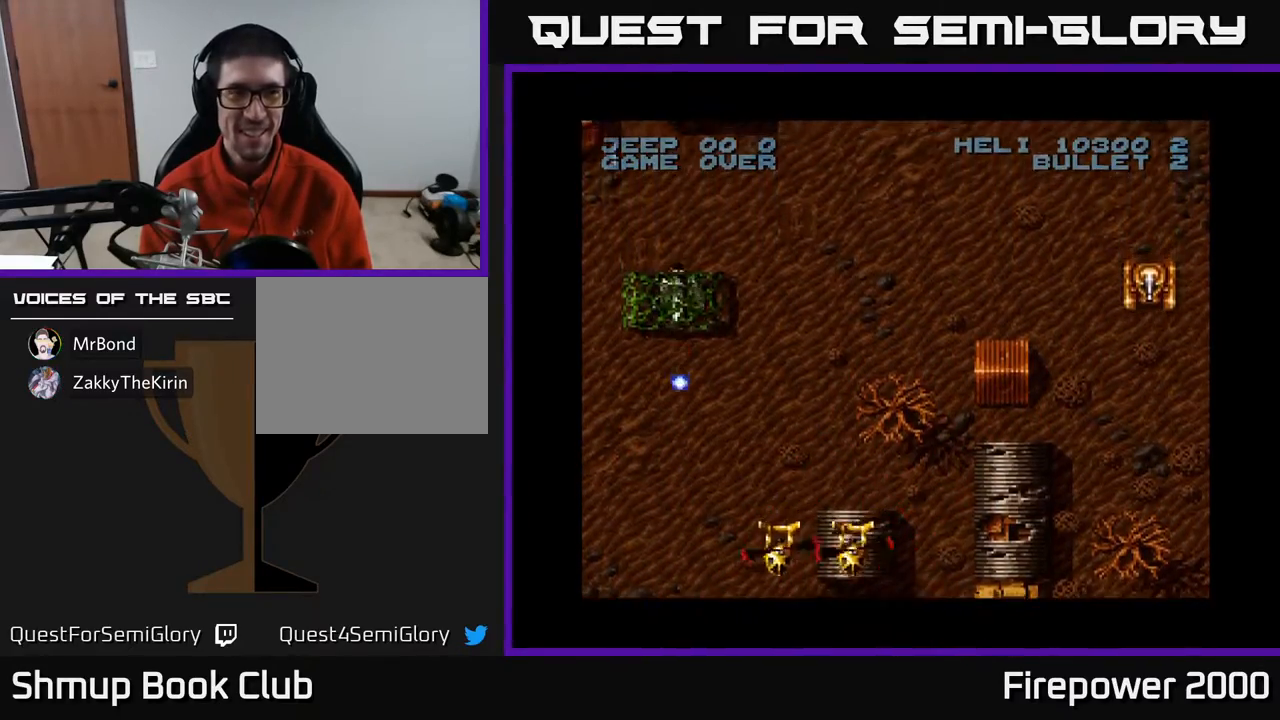
{"buttons": ["A", "DPAD_DOWN", "DPAD_RIGHT"], "events": []}
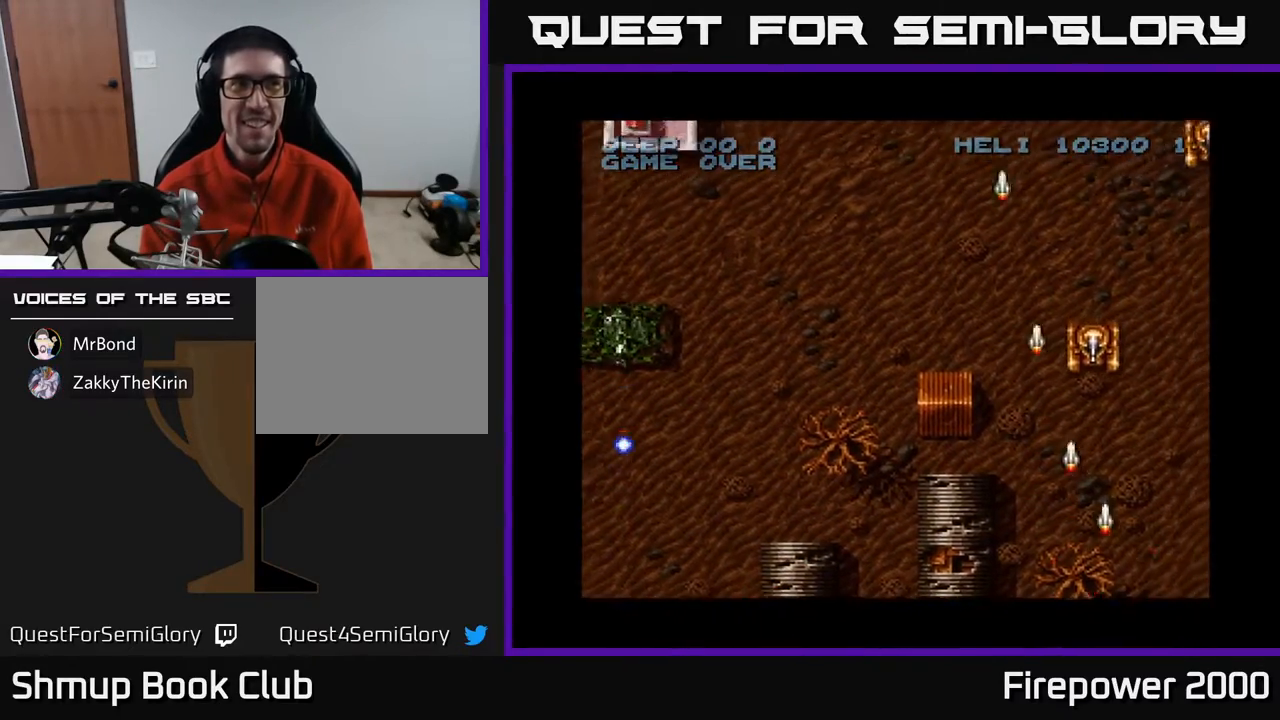
{"buttons": ["A", "DPAD_LEFT"], "events": [[17, "DPAD_DOWN", "up"], [333, "DPAD_LEFT", "down"], [333, "DPAD_RIGHT", "up"]]}
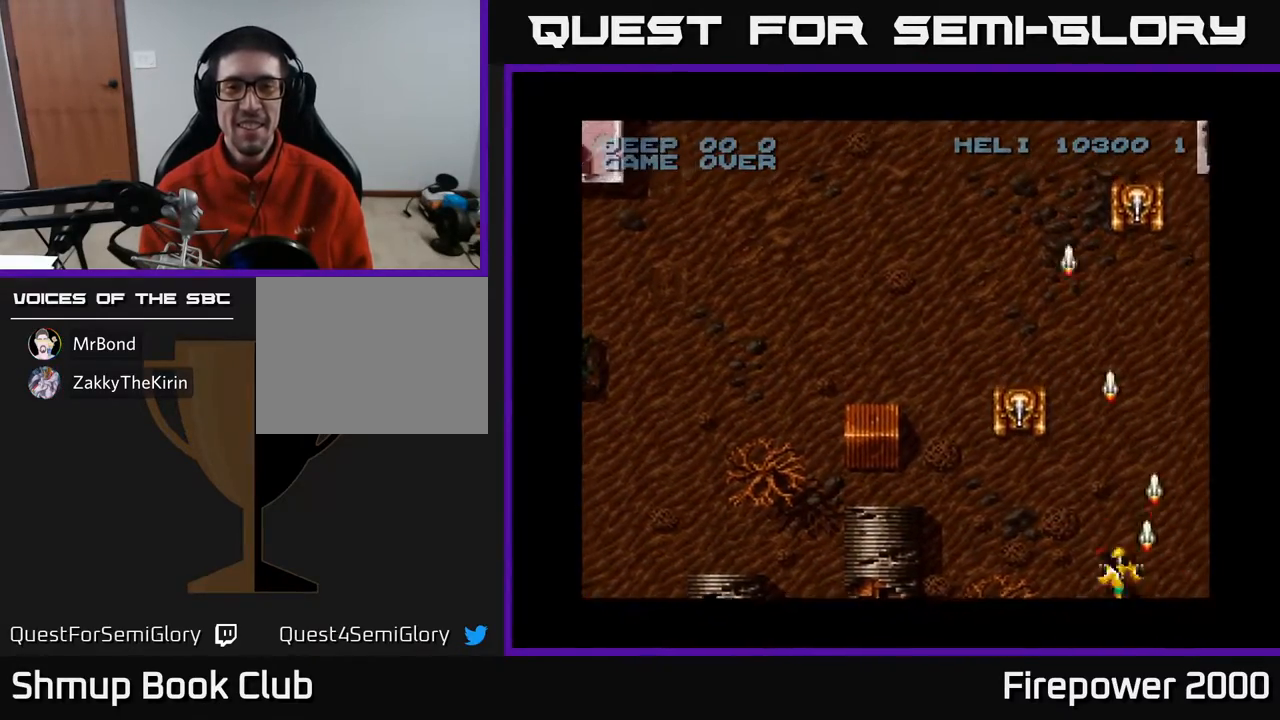
{"buttons": ["A"], "events": [[200, "DPAD_UP", "down"], [300, "DPAD_LEFT", "up"], [433, "DPAD_UP", "up"]]}
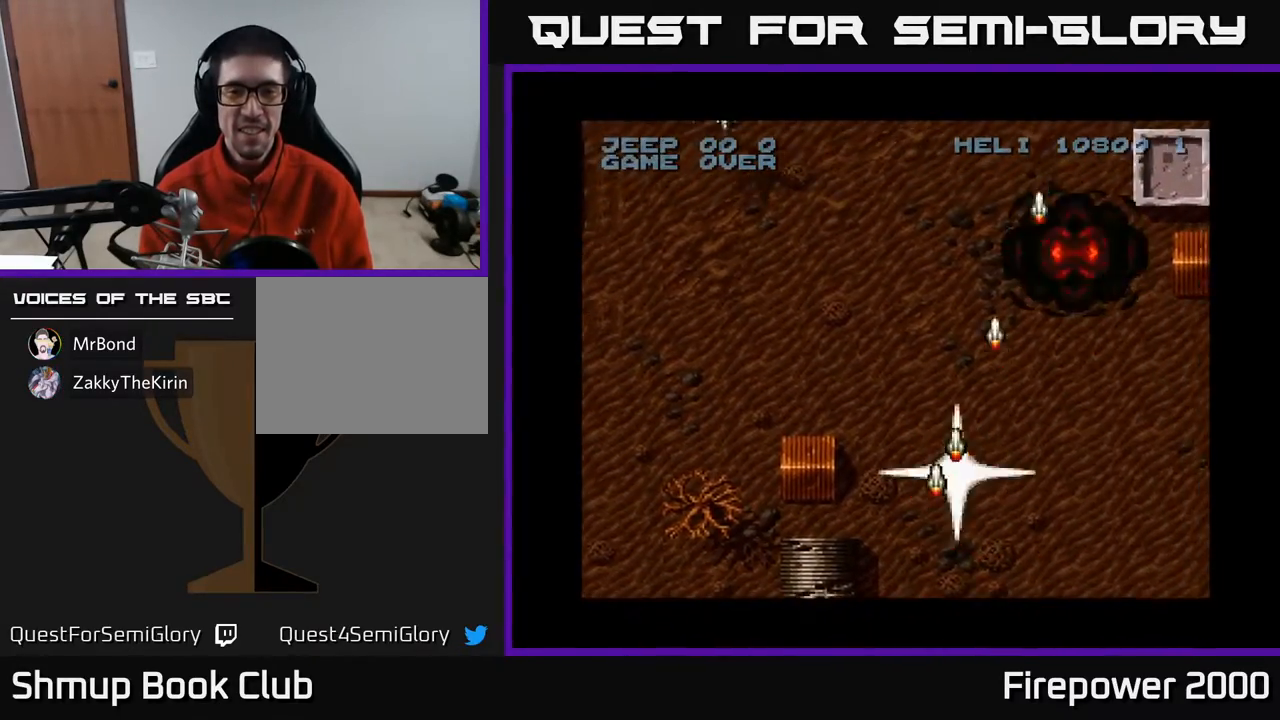
{"buttons": ["A", "DPAD_LEFT"], "events": [[50, "DPAD_RIGHT", "down"], [383, "DPAD_RIGHT", "up"], [400, "DPAD_LEFT", "down"]]}
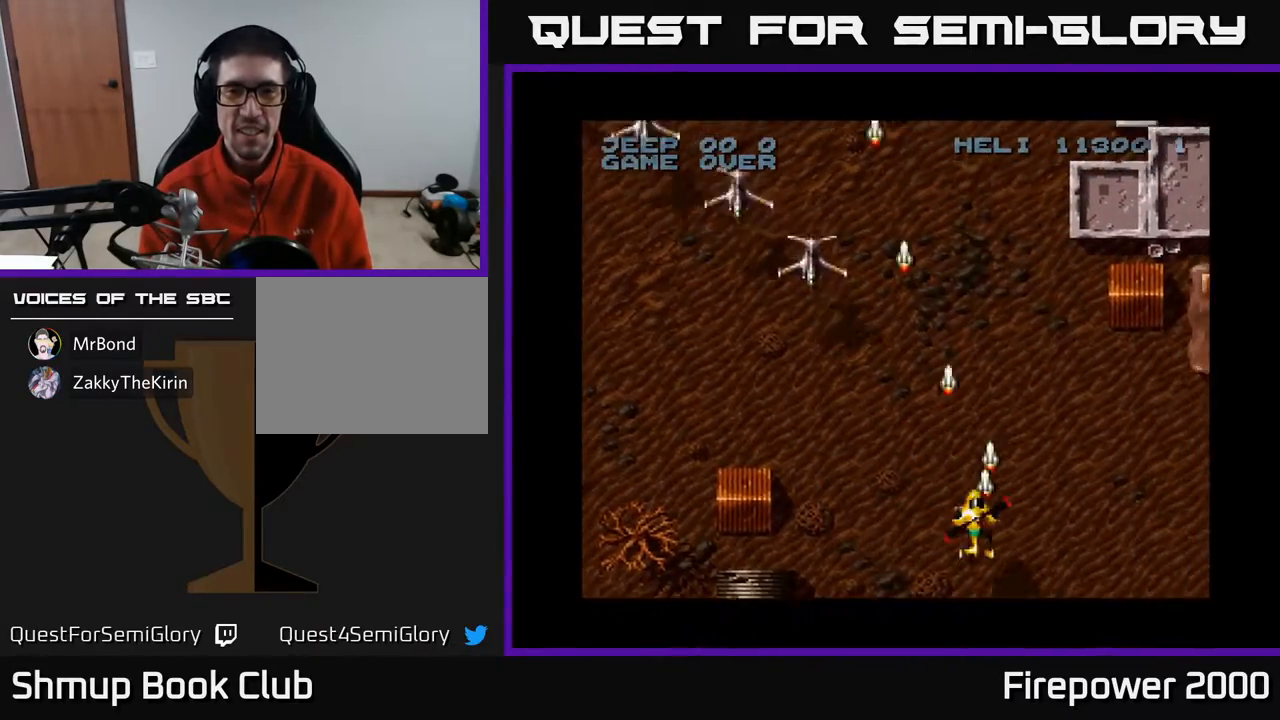
{"buttons": ["A"], "events": [[317, "DPAD_LEFT", "up"], [367, "DPAD_RIGHT", "down"], [433, "DPAD_RIGHT", "up"]]}
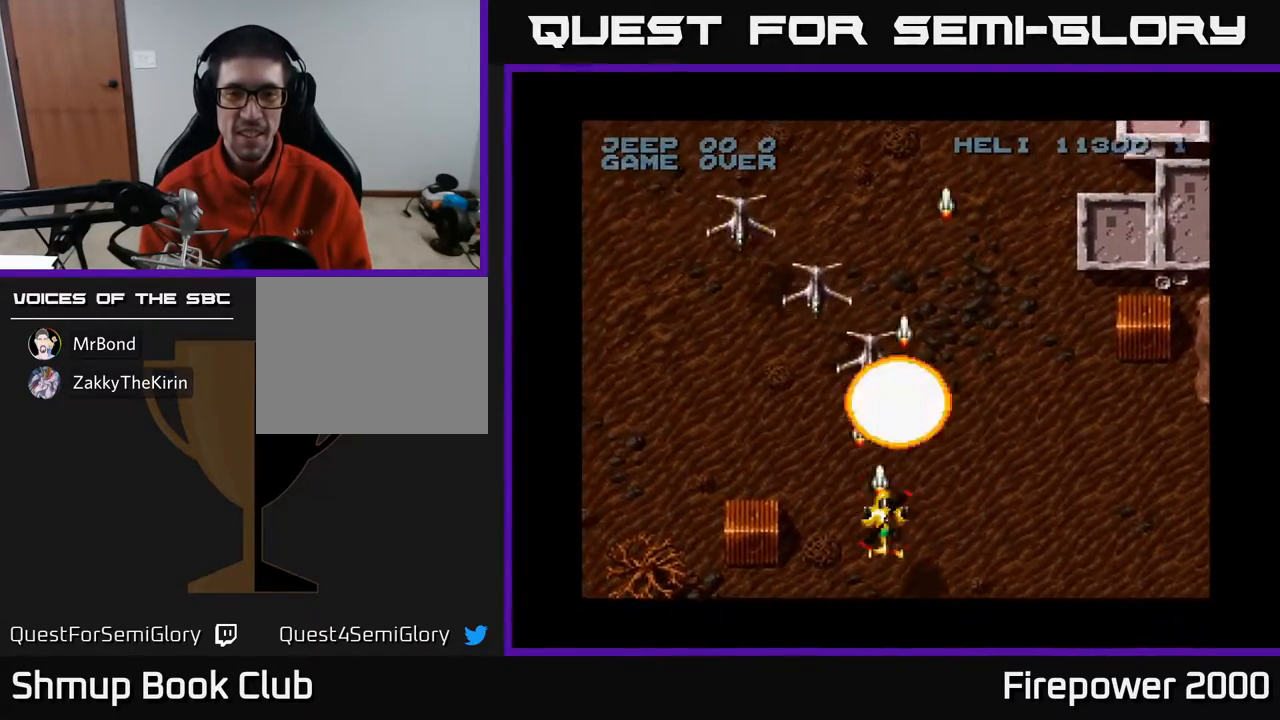
{"buttons": ["A", "DPAD_DOWN"], "events": [[83, "DPAD_RIGHT", "down"], [200, "DPAD_RIGHT", "up"], [467, "DPAD_DOWN", "down"]]}
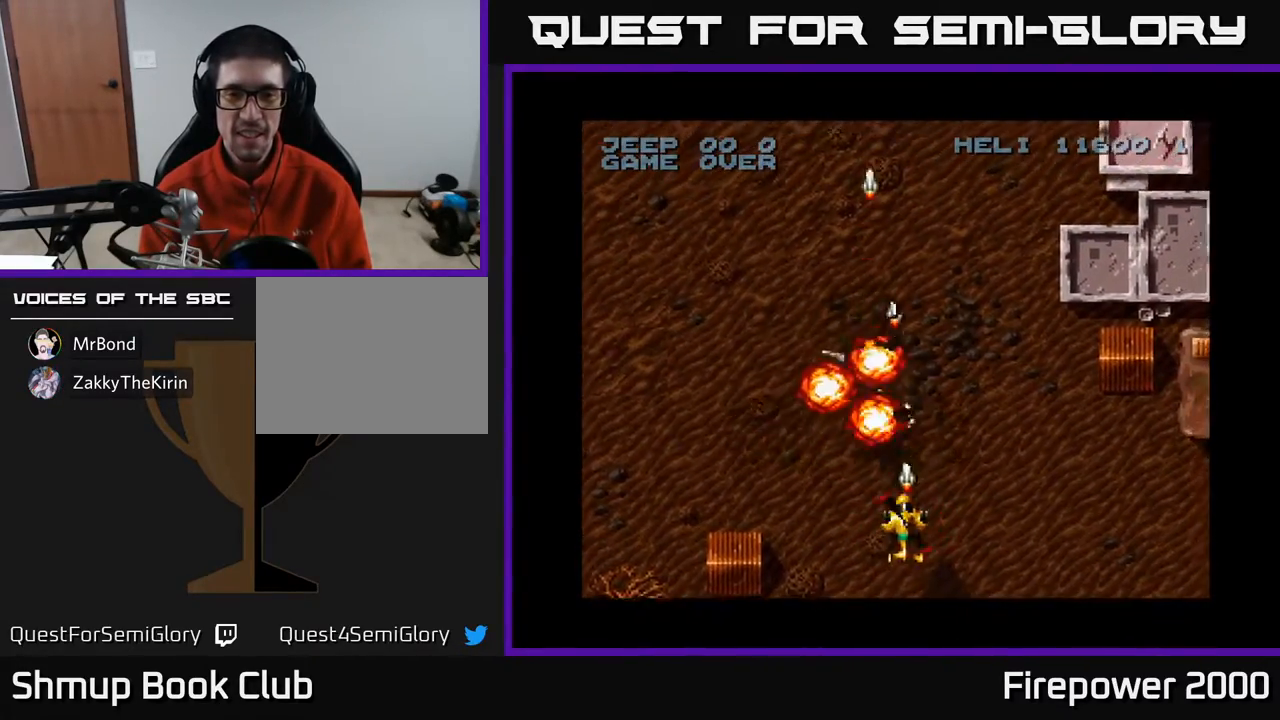
{"buttons": ["A", "DPAD_RIGHT"], "events": [[167, "DPAD_DOWN", "up"], [167, "DPAD_LEFT", "down"], [300, "DPAD_LEFT", "up"], [317, "DPAD_DOWN", "down"], [317, "DPAD_RIGHT", "down"], [350, "DPAD_DOWN", "up"]]}
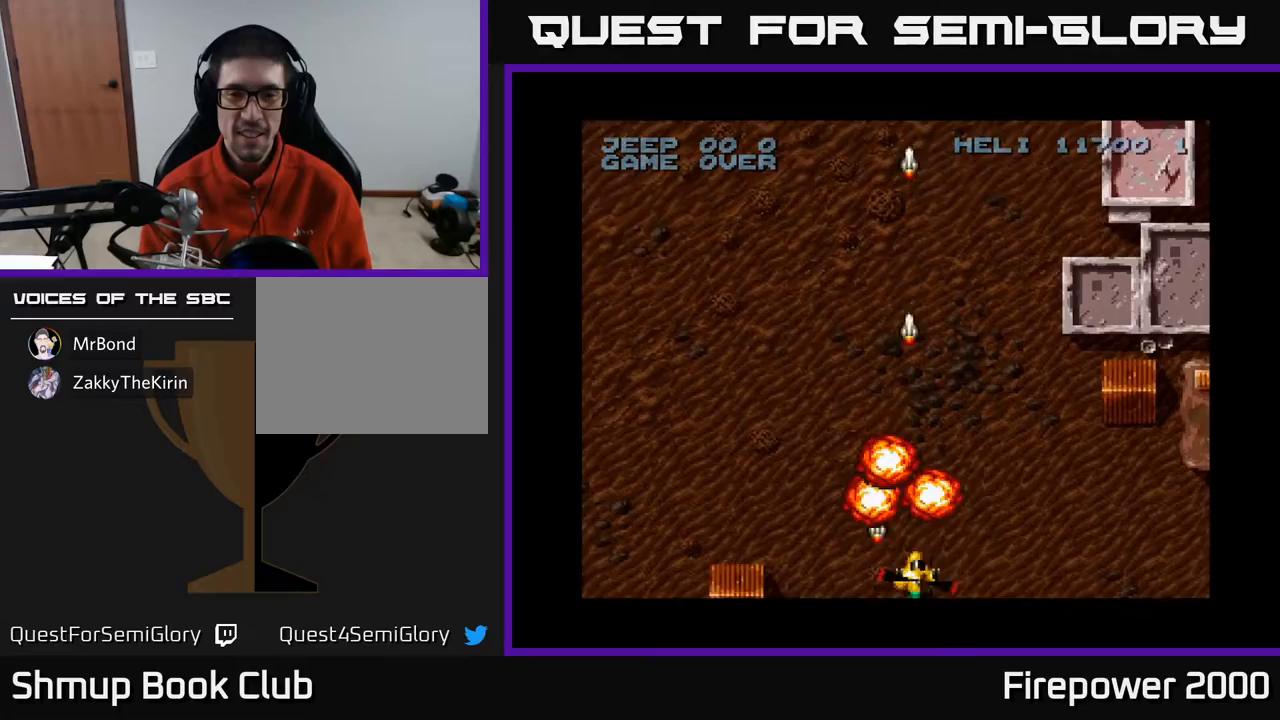
{"buttons": ["A", "DPAD_RIGHT"], "events": []}
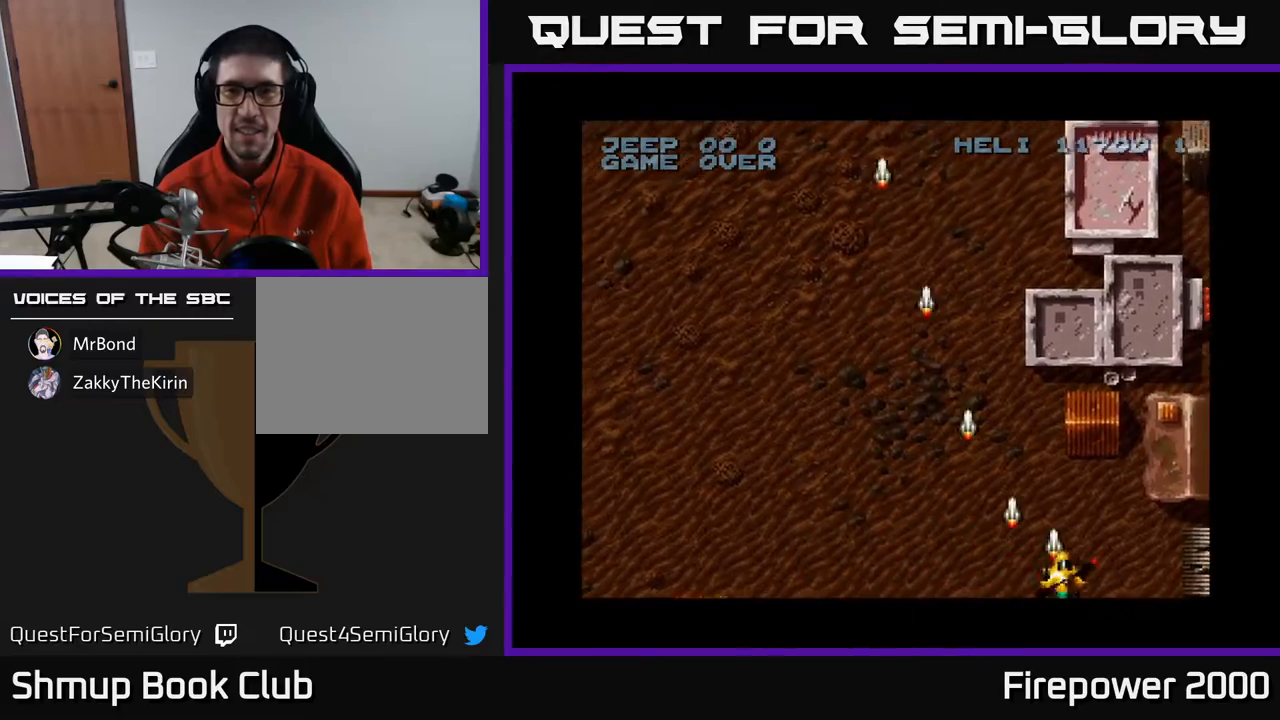
{"buttons": ["A", "DPAD_LEFT"], "events": [[483, "DPAD_LEFT", "down"], [483, "DPAD_RIGHT", "up"]]}
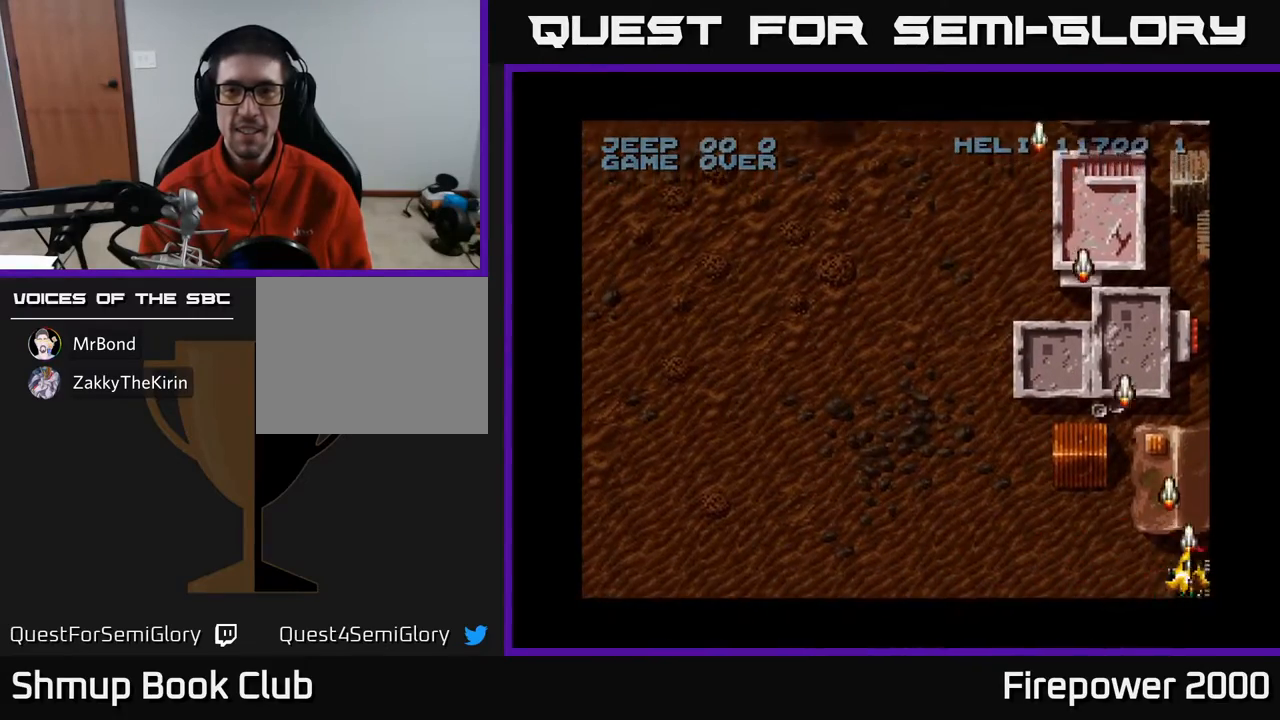
{"buttons": ["A", "DPAD_LEFT"], "events": []}
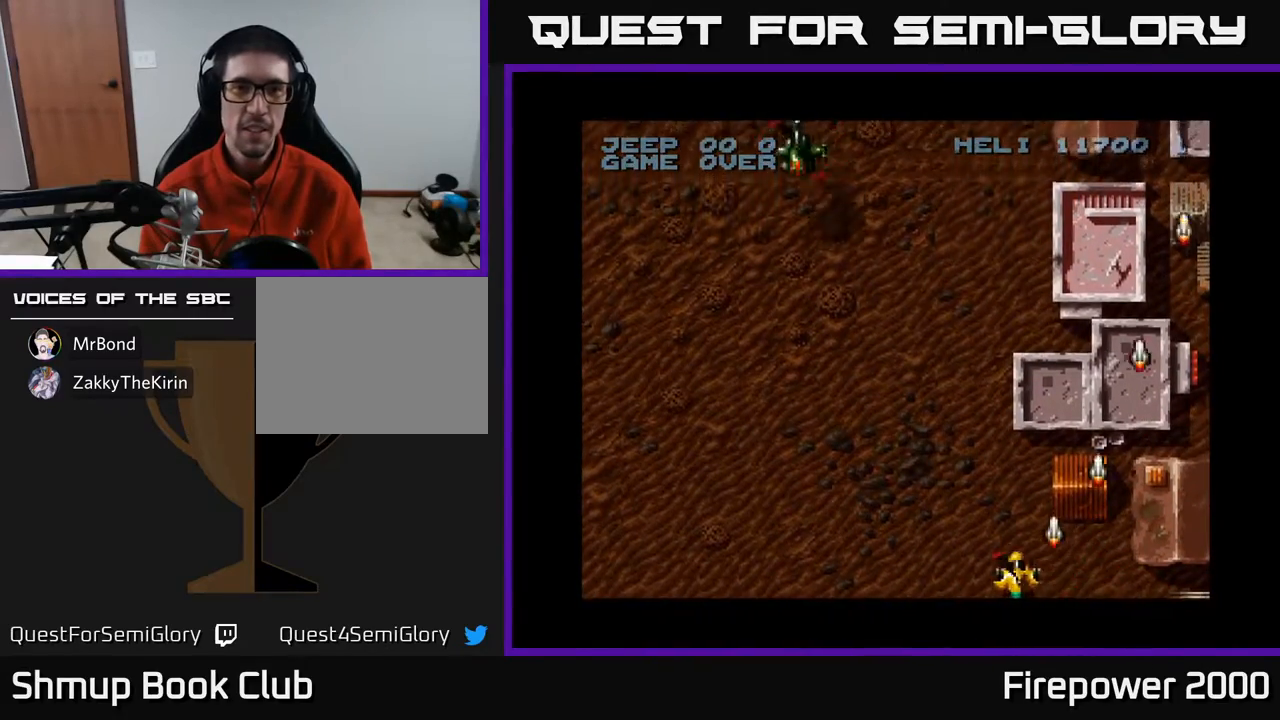
{"buttons": ["A", "DPAD_UP", "DPAD_LEFT"], "events": [[367, "DPAD_UP", "down"]]}
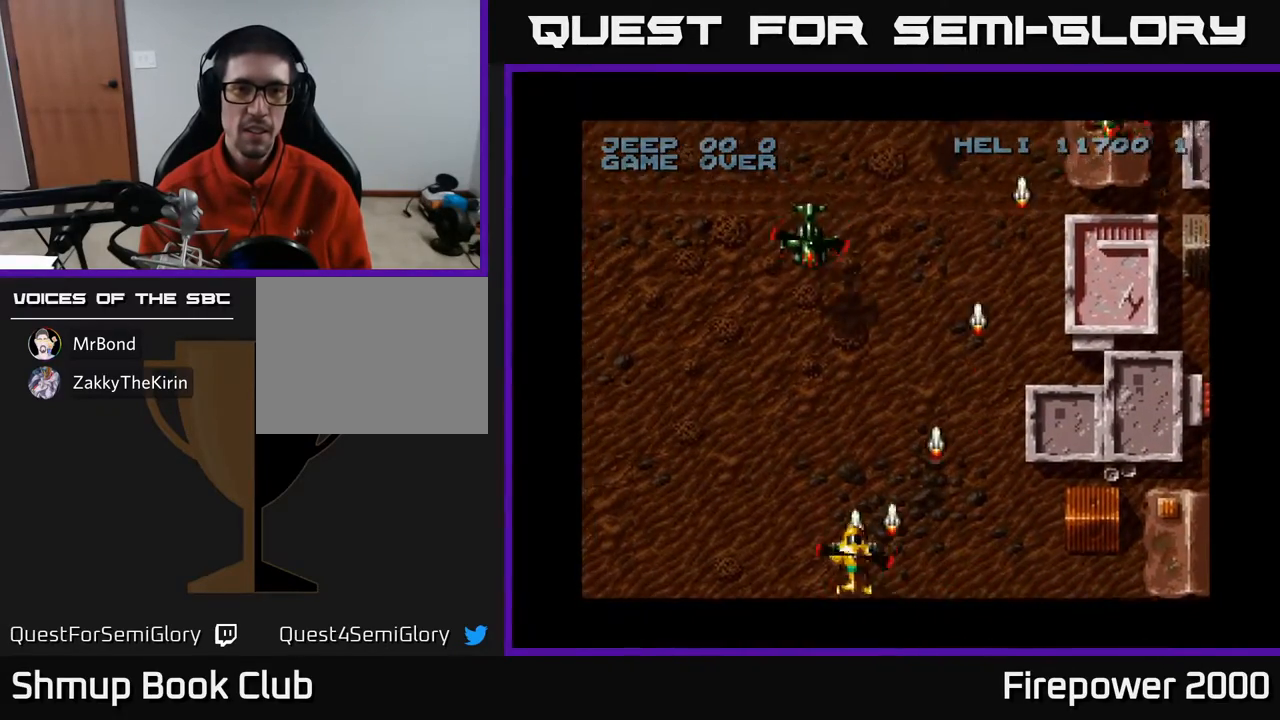
{"buttons": ["A", "DPAD_UP"], "events": [[67, "DPAD_LEFT", "up"]]}
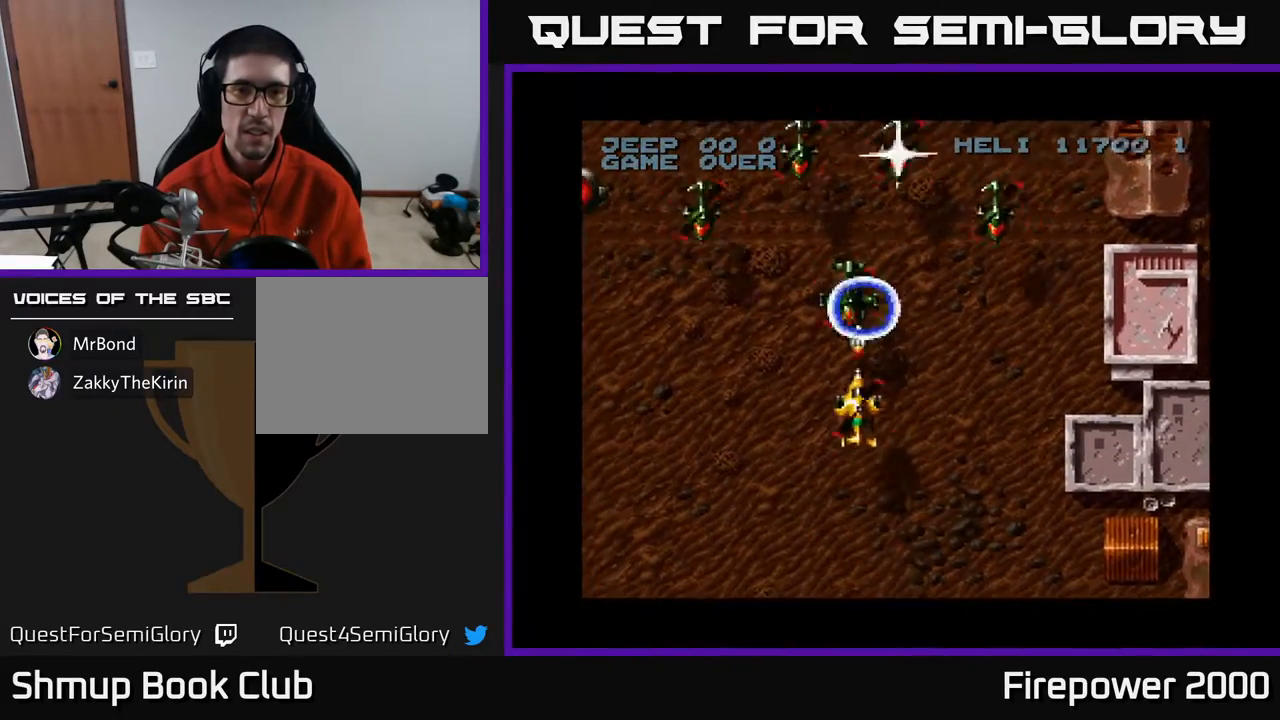
{"buttons": ["A", "DPAD_LEFT"], "events": [[50, "DPAD_LEFT", "down"], [67, "DPAD_UP", "up"], [383, "DPAD_LEFT", "up"], [433, "DPAD_RIGHT", "down"], [450, "DPAD_RIGHT", "up"], [483, "DPAD_LEFT", "down"]]}
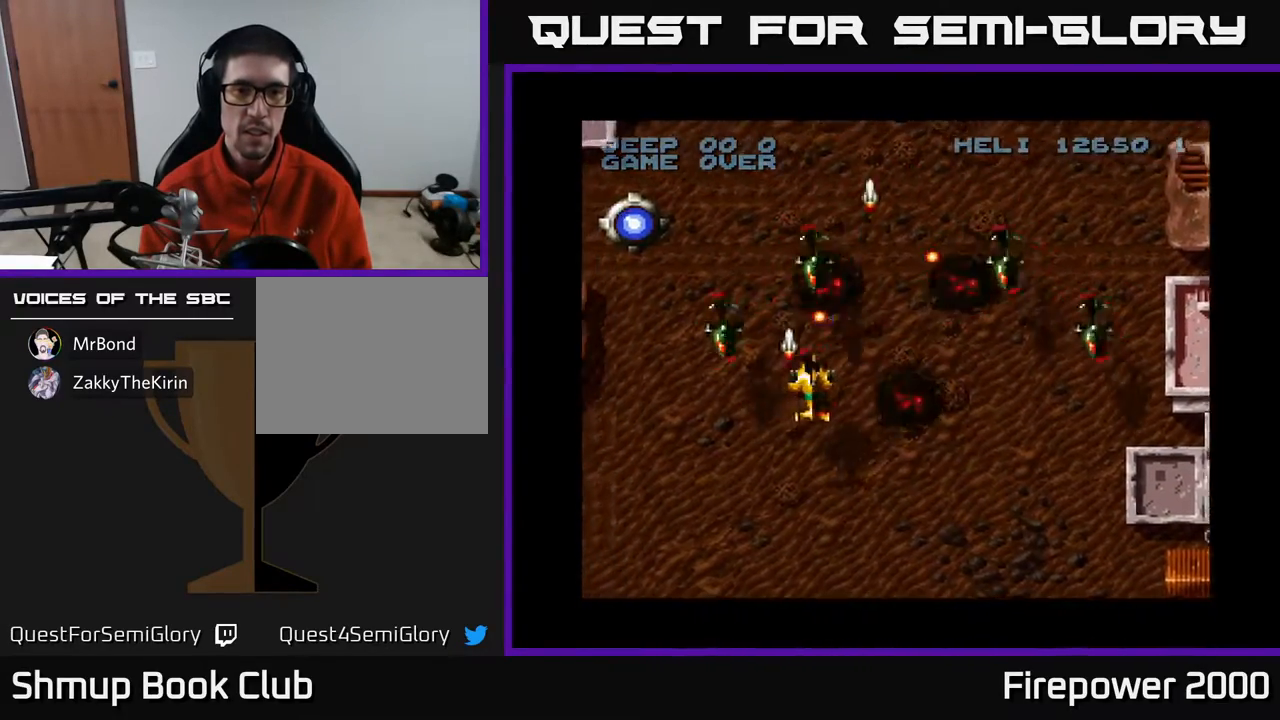
{"buttons": ["A", "DPAD_LEFT"], "events": [[67, "DPAD_DOWN", "down"], [250, "DPAD_LEFT", "up"], [317, "DPAD_RIGHT", "down"], [367, "DPAD_RIGHT", "up"], [433, "DPAD_LEFT", "down"], [500, "DPAD_DOWN", "up"]]}
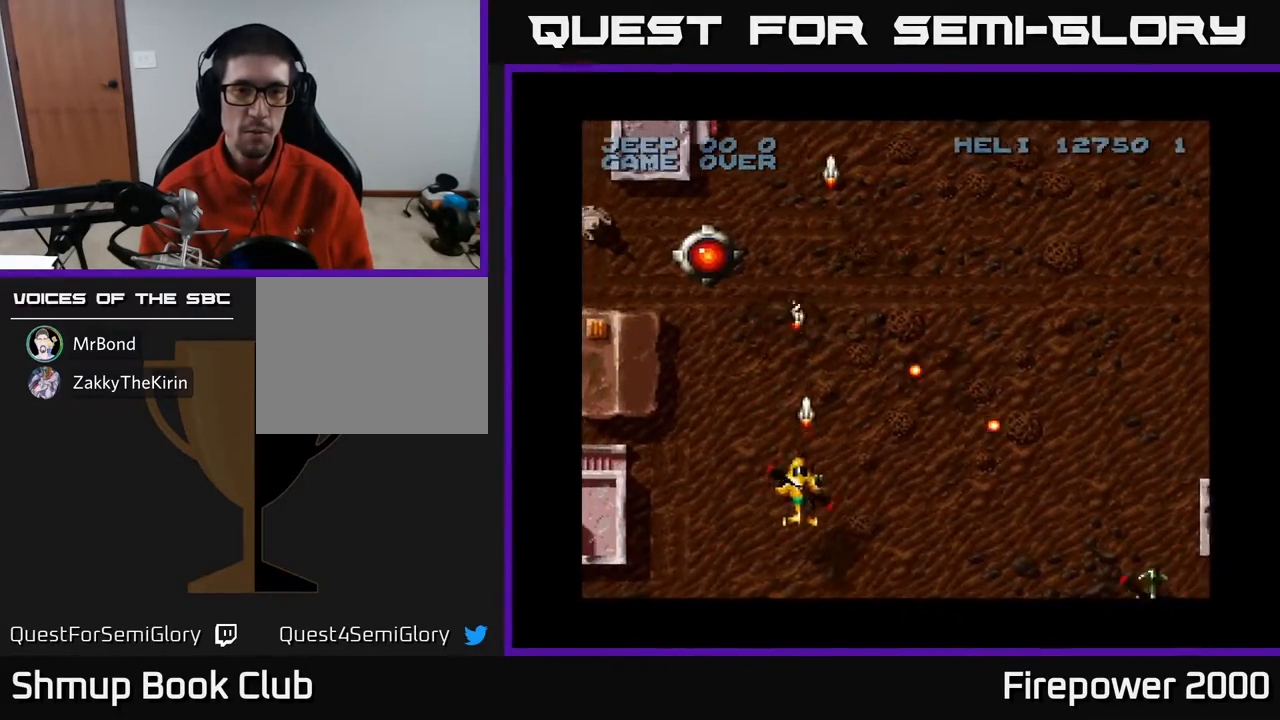
{"buttons": ["A"], "events": [[183, "DPAD_UP", "down"], [200, "DPAD_LEFT", "up"], [350, "DPAD_UP", "up"]]}
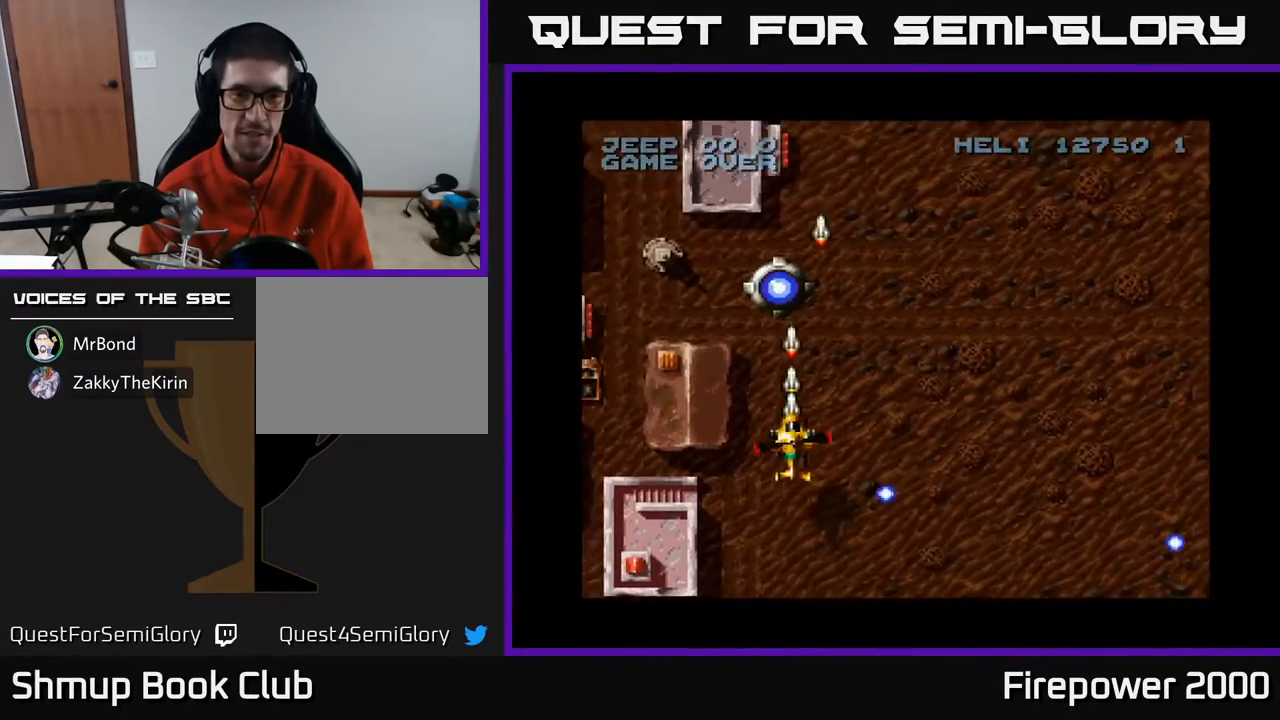
{"buttons": ["A", "DPAD_UP"], "events": [[417, "DPAD_UP", "down"], [433, "DPAD_LEFT", "down"], [467, "DPAD_LEFT", "up"]]}